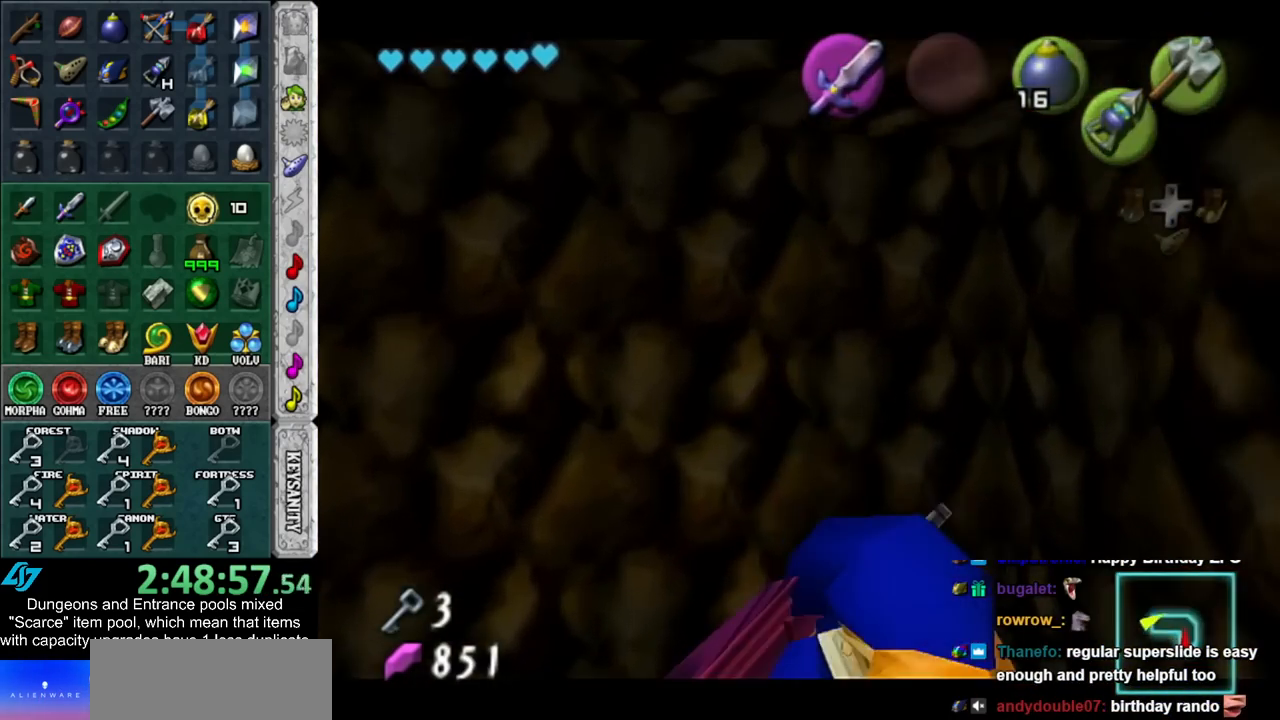
Gameplay with a controller (Nintendo layout); each line is a JSON object with the inputs held at the frame after it. "events" lists button and stick changes between this image and that frame as [ms after this image, input, new state], when the widget could be followed in between. Not read: L3 R3.
{"buttons": ["A", "B"], "left_stick": "down", "right_stick": "center", "events": [[17, "A", "up"], [17, "B", "up"], [100, "A", "down"], [100, "B", "down"], [167, "A", "up"], [167, "B", "up"], [267, "A", "down"], [267, "B", "down"], [350, "A", "up"], [350, "B", "up"], [450, "A", "down"], [450, "B", "down"]]}
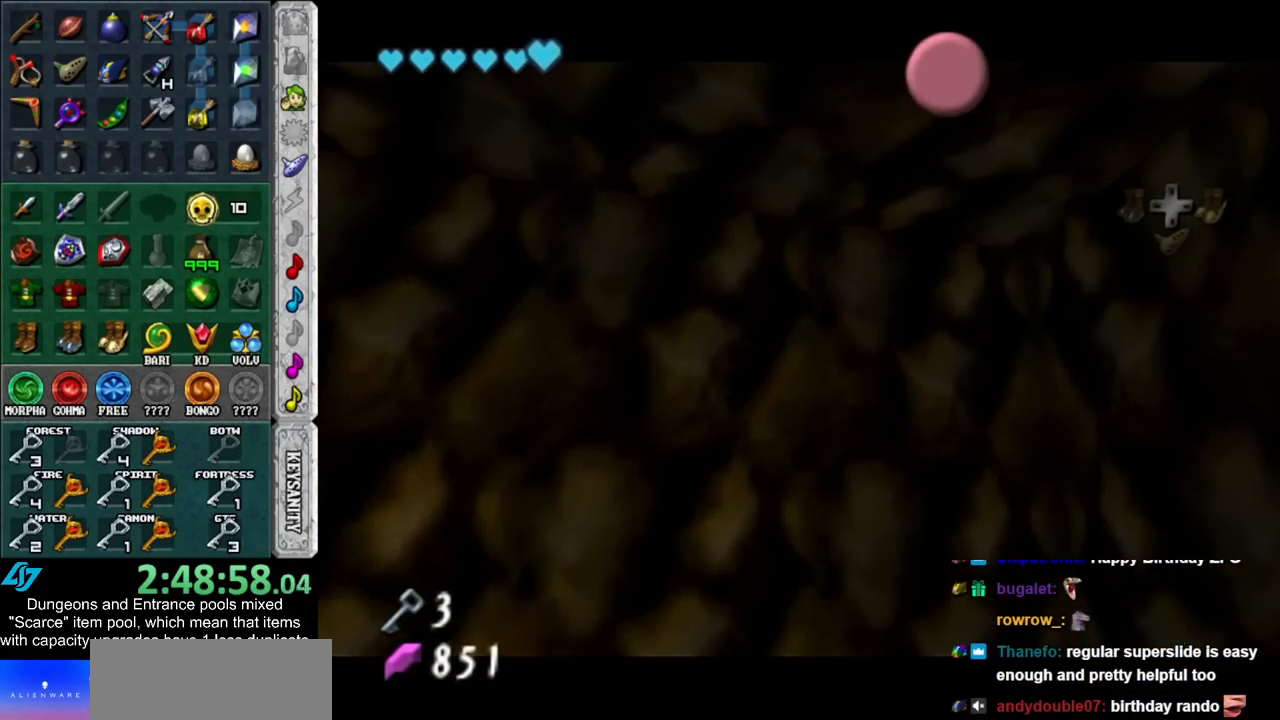
{"buttons": ["A", "B"], "left_stick": "down", "right_stick": "center", "events": [[50, "A", "up"], [50, "B", "up"], [100, "A", "down"], [100, "B", "down"], [200, "A", "up"], [200, "B", "up"], [300, "A", "down"], [300, "B", "down"], [383, "A", "up"], [383, "B", "up"], [450, "A", "down"], [450, "B", "down"]]}
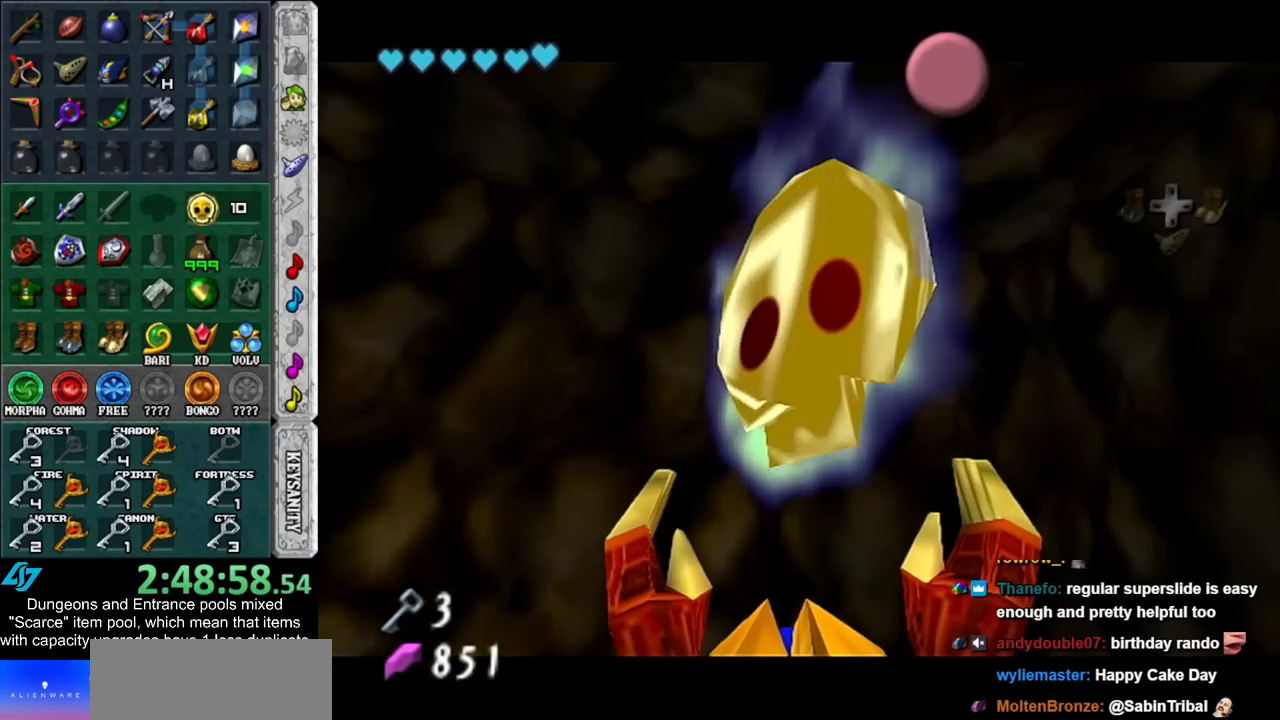
{"buttons": [], "left_stick": "down", "right_stick": "center", "events": [[33, "A", "up"], [33, "B", "up"], [133, "A", "down"], [133, "B", "down"], [200, "A", "up"], [200, "B", "up"], [267, "A", "down"], [267, "B", "down"], [367, "A", "up"], [367, "B", "up"]]}
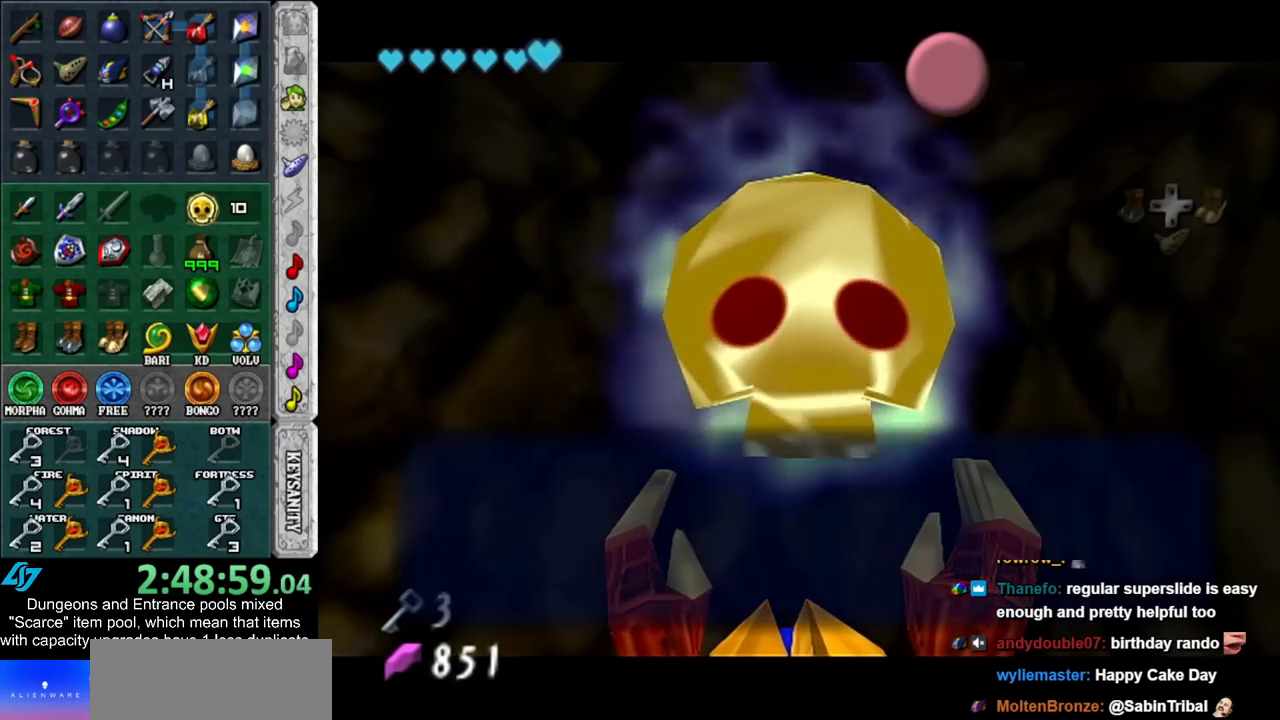
{"buttons": [], "left_stick": "down", "right_stick": "center", "events": [[83, "A", "down"], [133, "A", "up"]]}
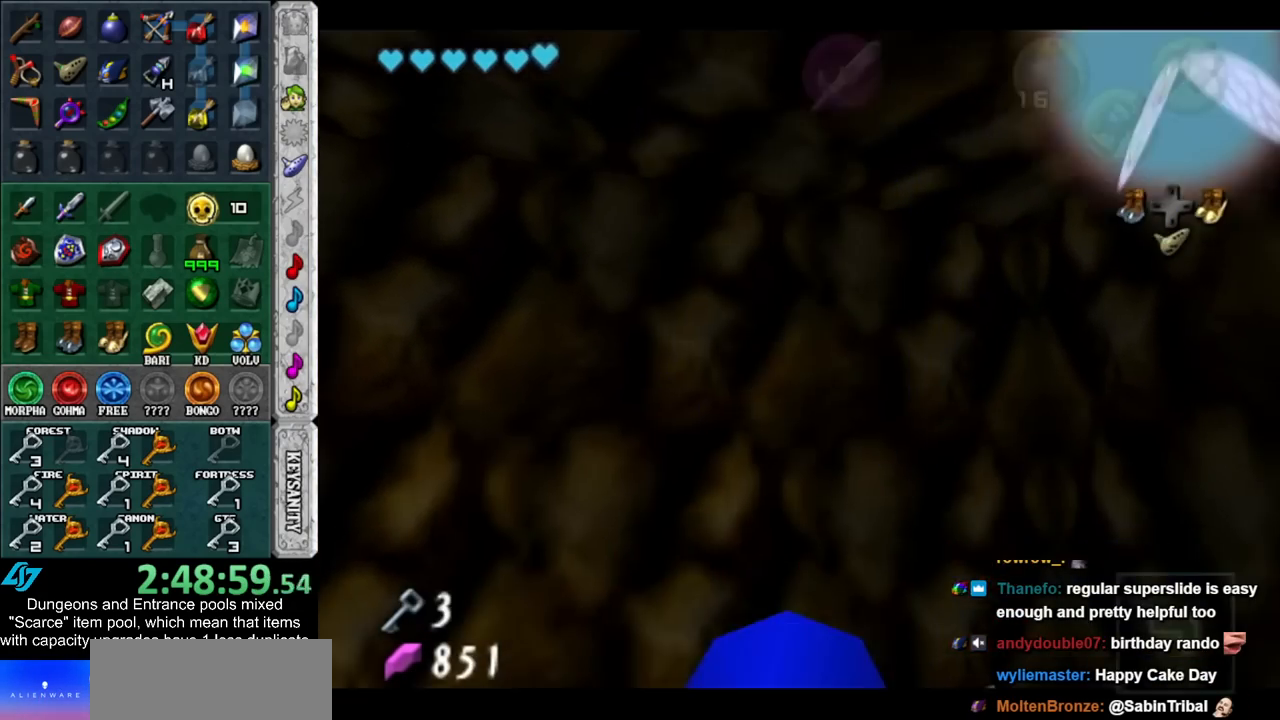
{"buttons": [], "left_stick": "down", "right_stick": "center", "events": []}
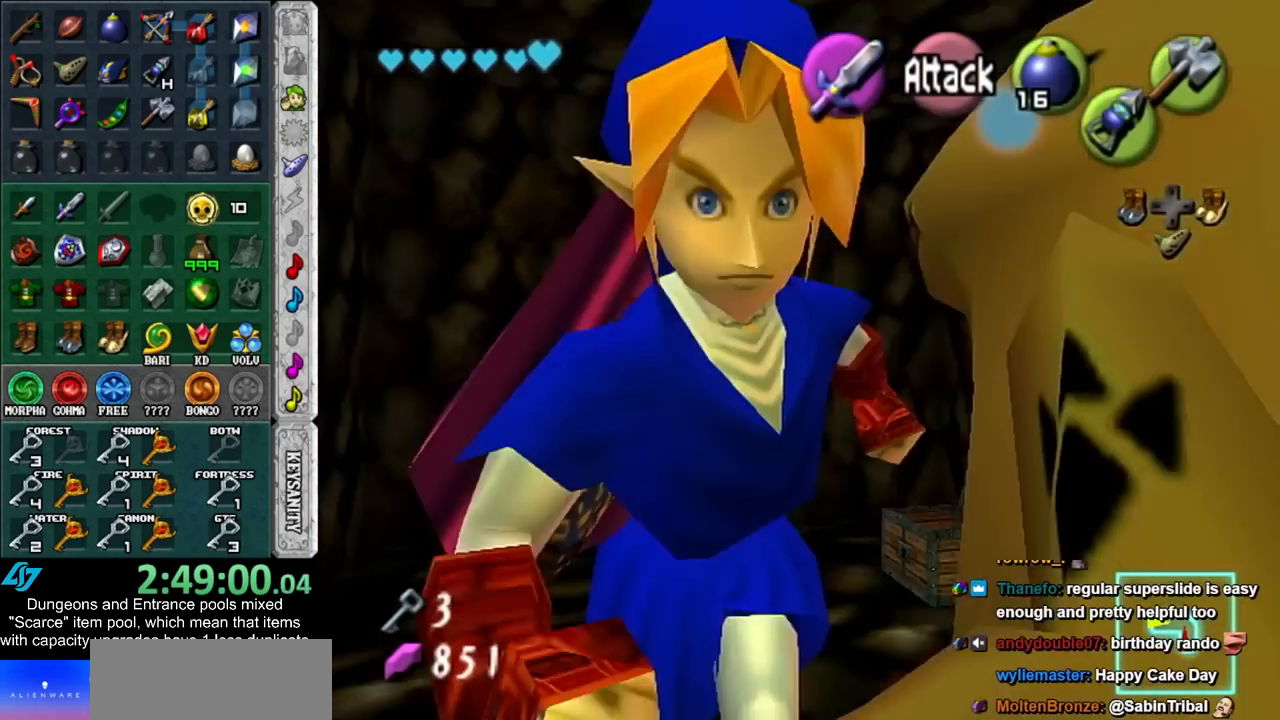
{"buttons": [], "left_stick": "down", "right_stick": "center", "events": []}
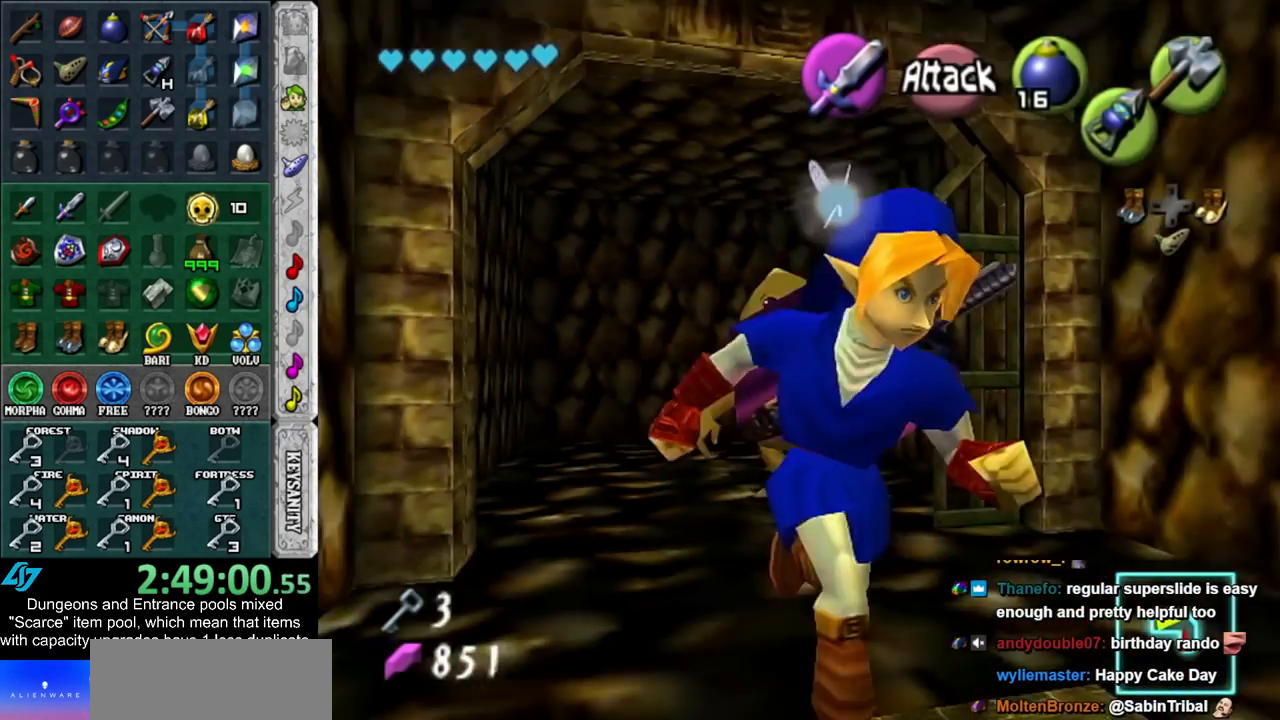
{"buttons": [], "left_stick": "down-left", "right_stick": "center", "events": [[350, "left_stick", "down-left"]]}
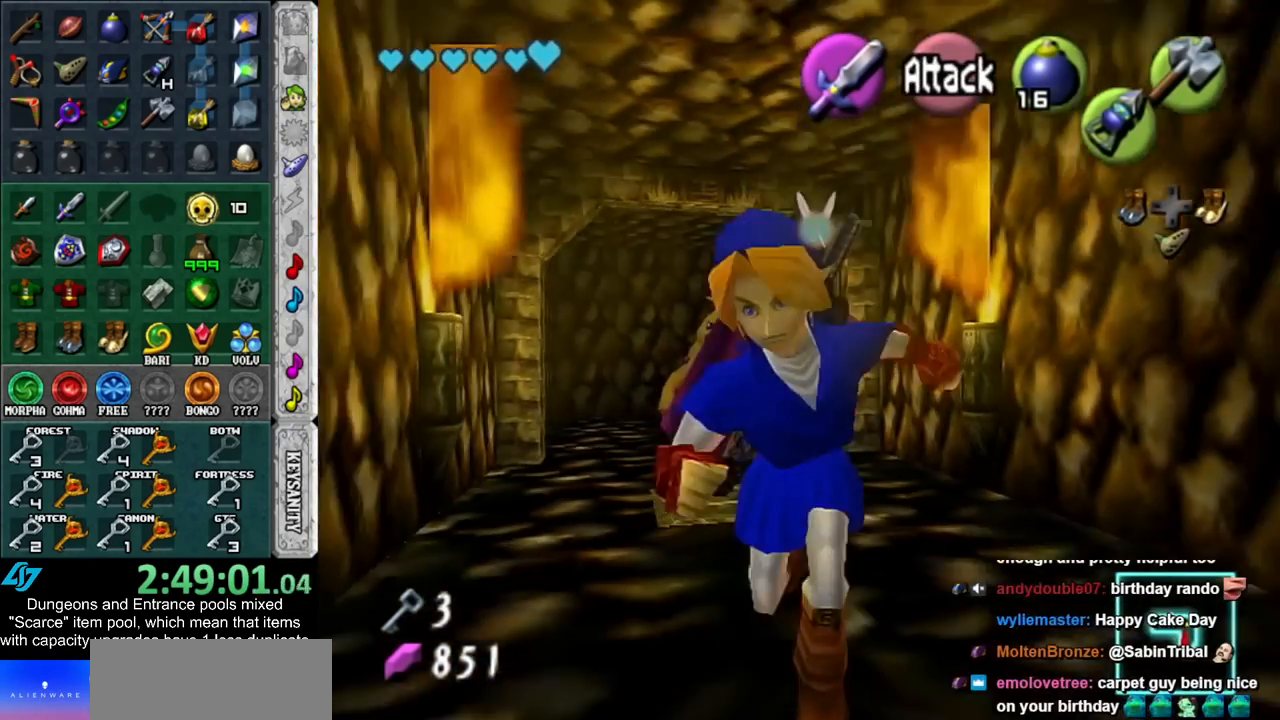
{"buttons": [], "left_stick": "up-left", "right_stick": "center", "events": [[267, "left_stick", "left"], [483, "left_stick", "up-left"]]}
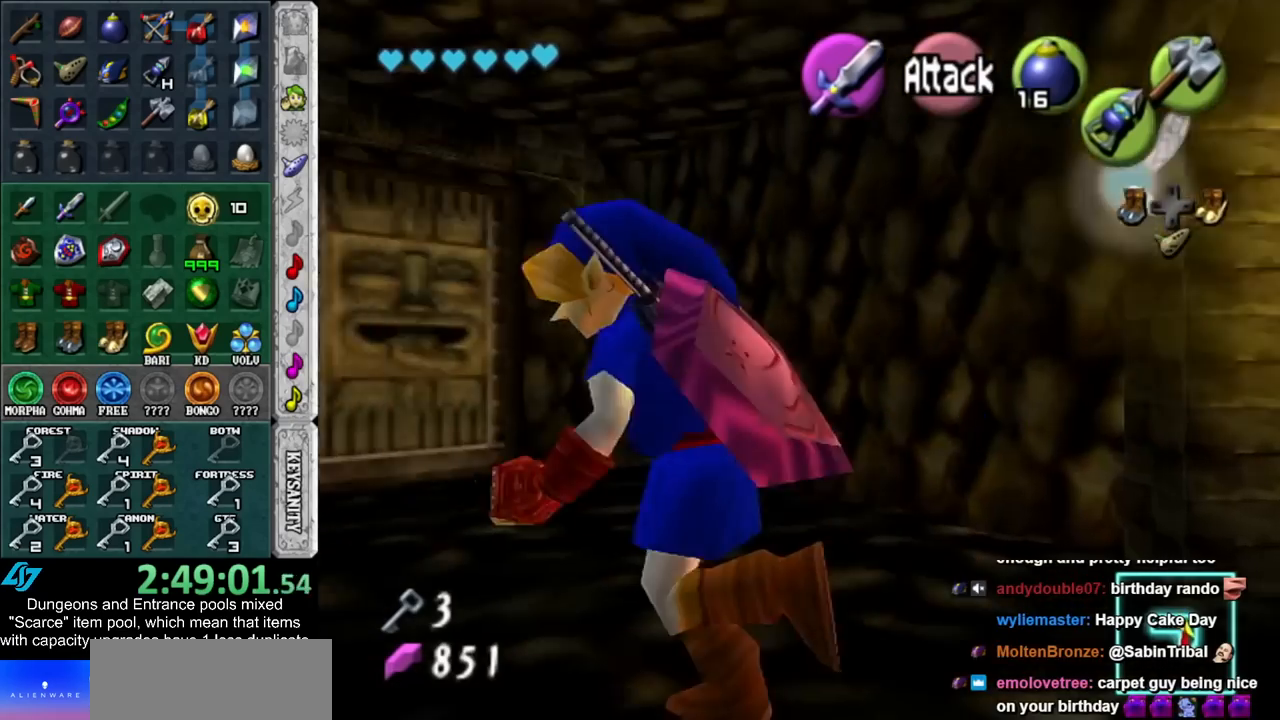
{"buttons": [], "left_stick": "up-right", "right_stick": "center", "events": [[133, "left_stick", "up"], [300, "left_stick", "up-right"]]}
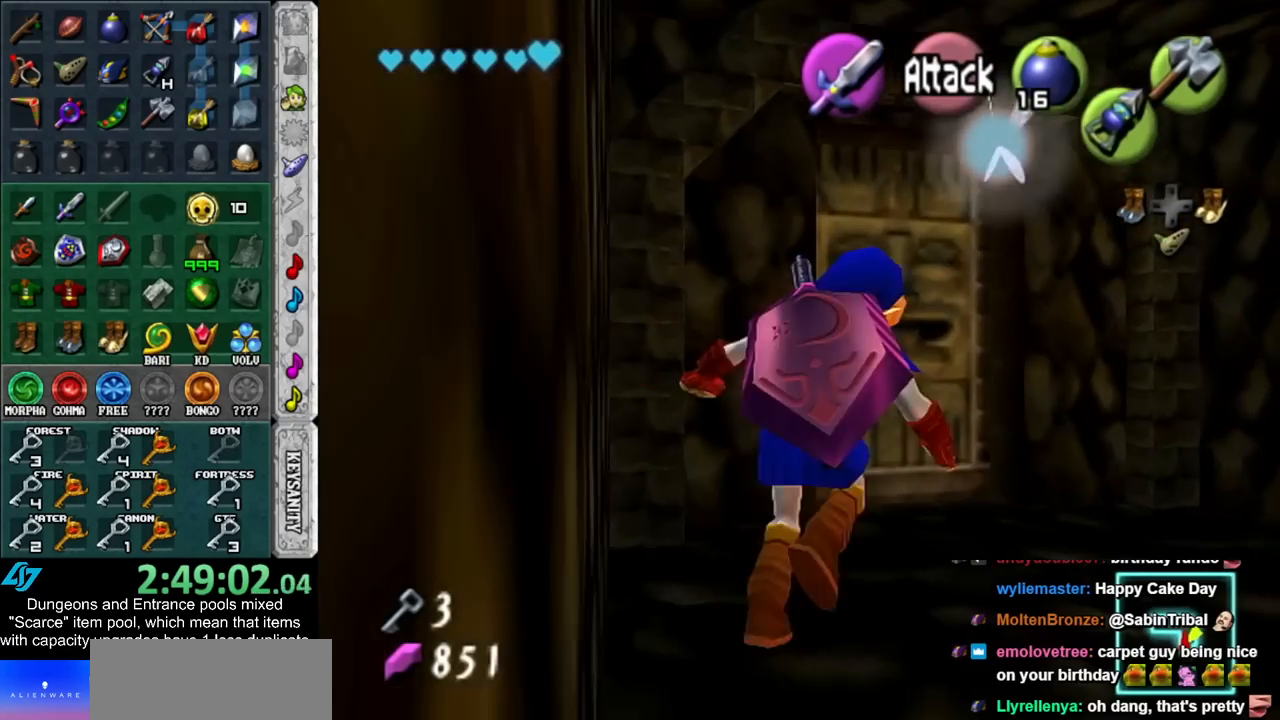
{"buttons": [], "left_stick": "center", "right_stick": "center", "events": [[17, "left_stick", "up"], [133, "A", "down"], [233, "A", "up"], [233, "left_stick", "center"], [333, "A", "down"], [383, "A", "up"]]}
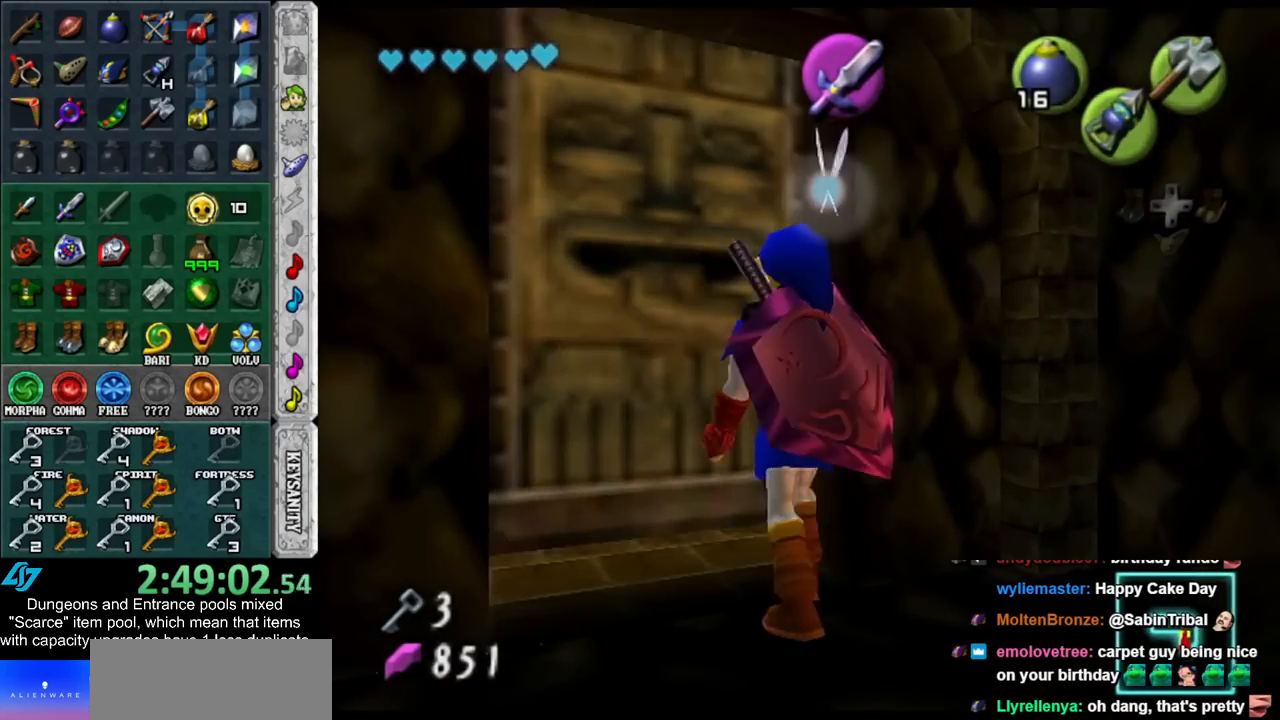
{"buttons": [], "left_stick": "up", "right_stick": "center", "events": [[200, "left_stick", "up"]]}
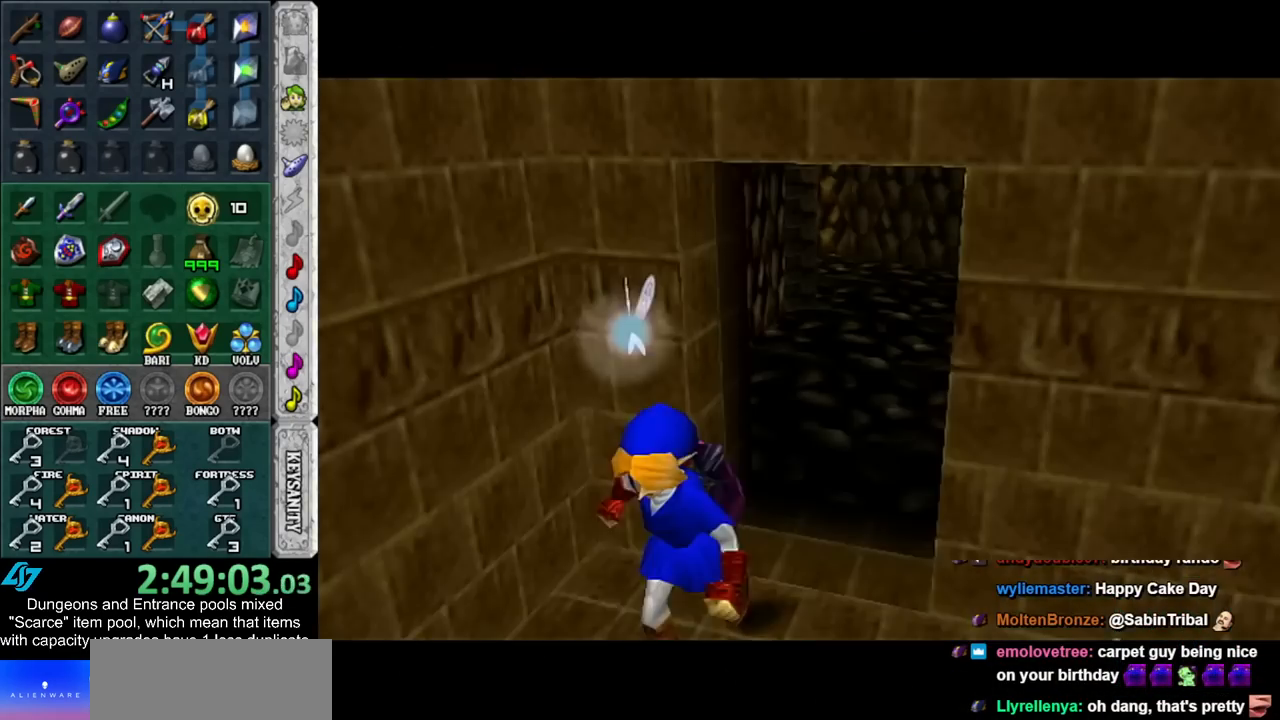
{"buttons": [], "left_stick": "up", "right_stick": "center", "events": []}
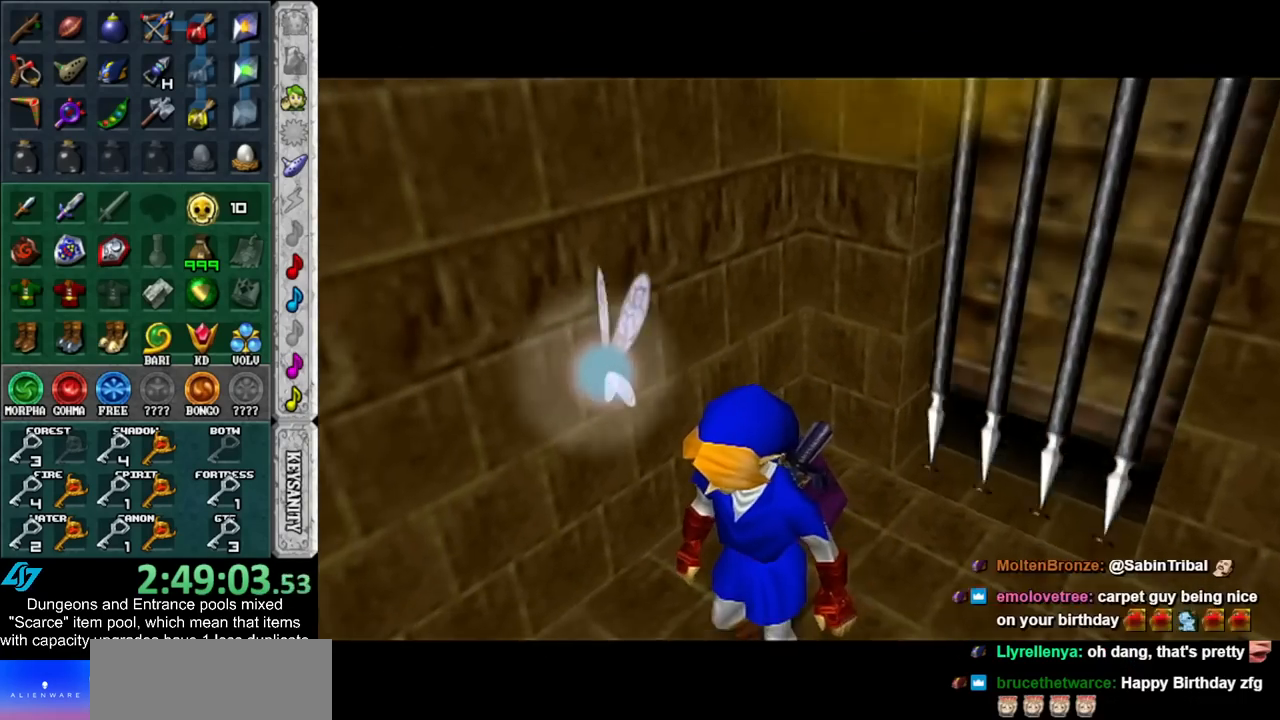
{"buttons": [], "left_stick": "up", "right_stick": "center", "events": []}
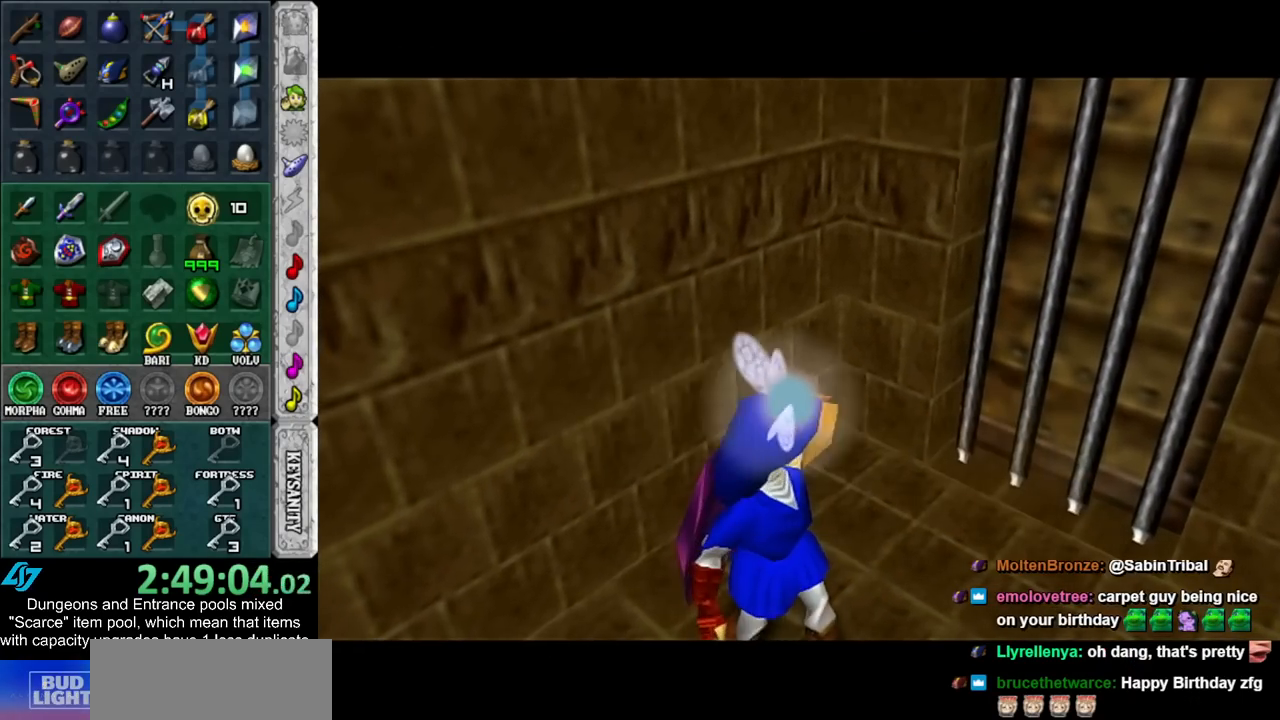
{"buttons": [], "left_stick": "up", "right_stick": "center", "events": []}
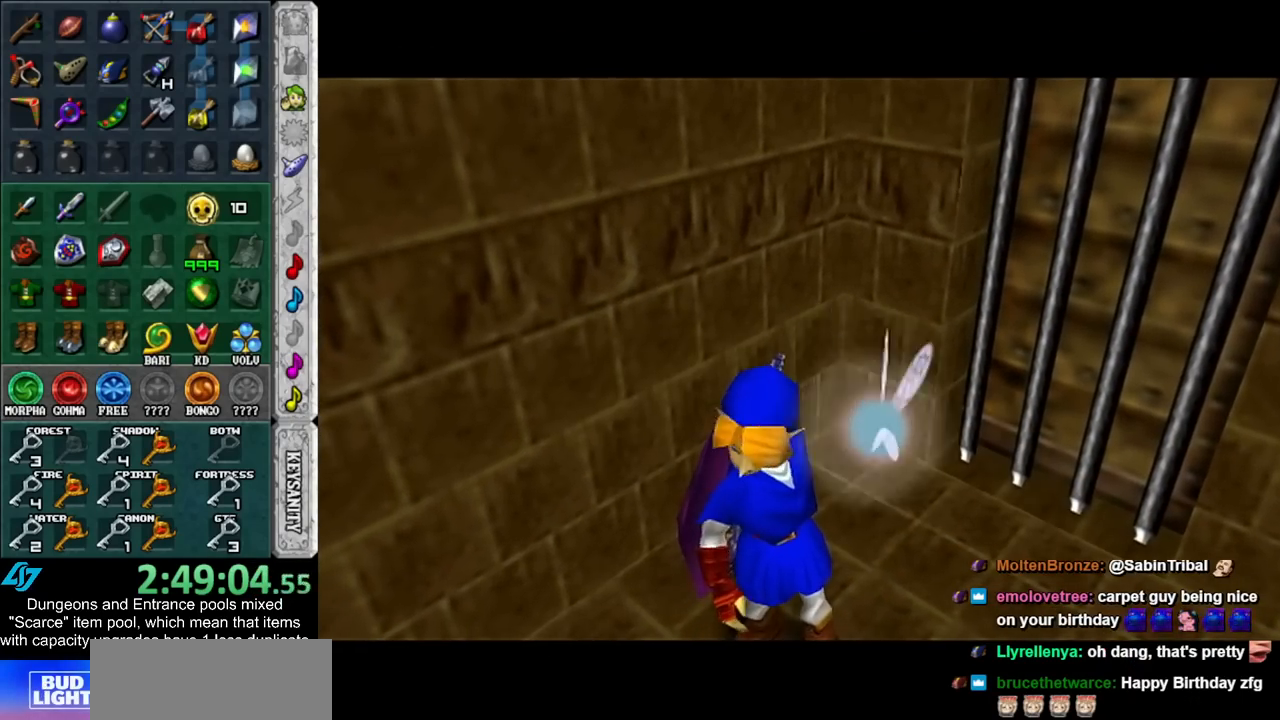
{"buttons": [], "left_stick": "up", "right_stick": "center", "events": []}
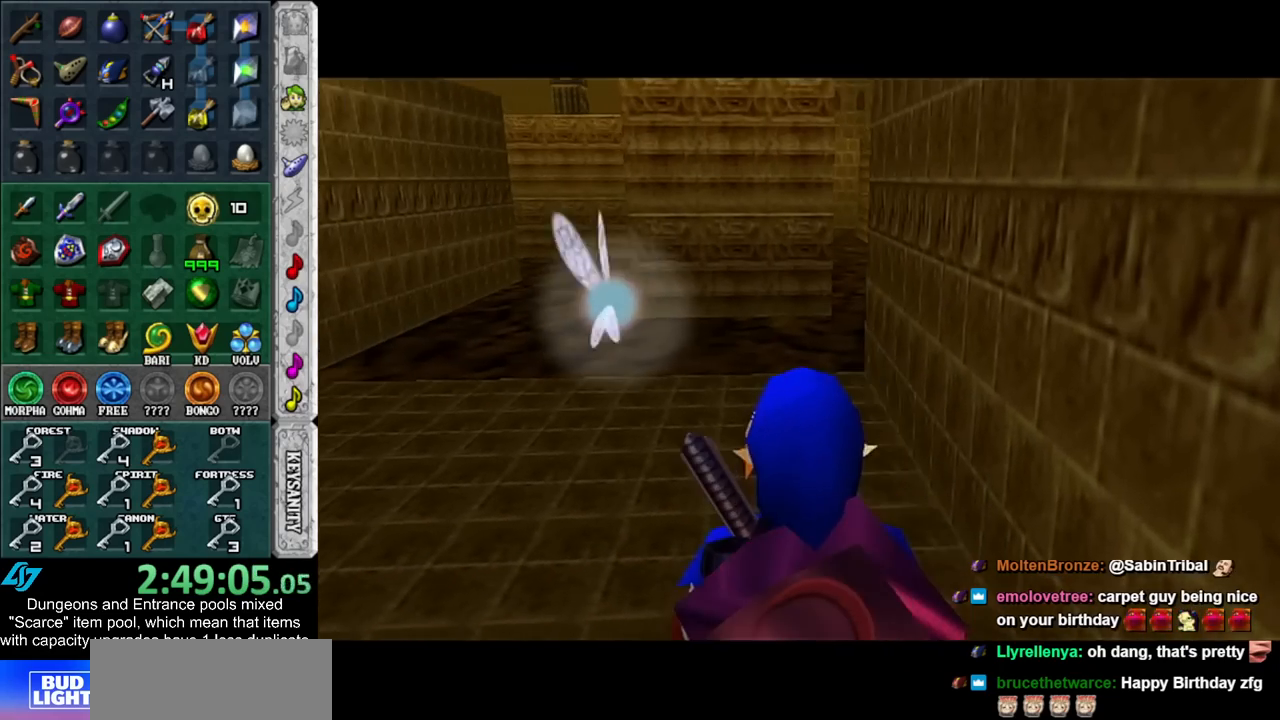
{"buttons": [], "left_stick": "up", "right_stick": "center", "events": []}
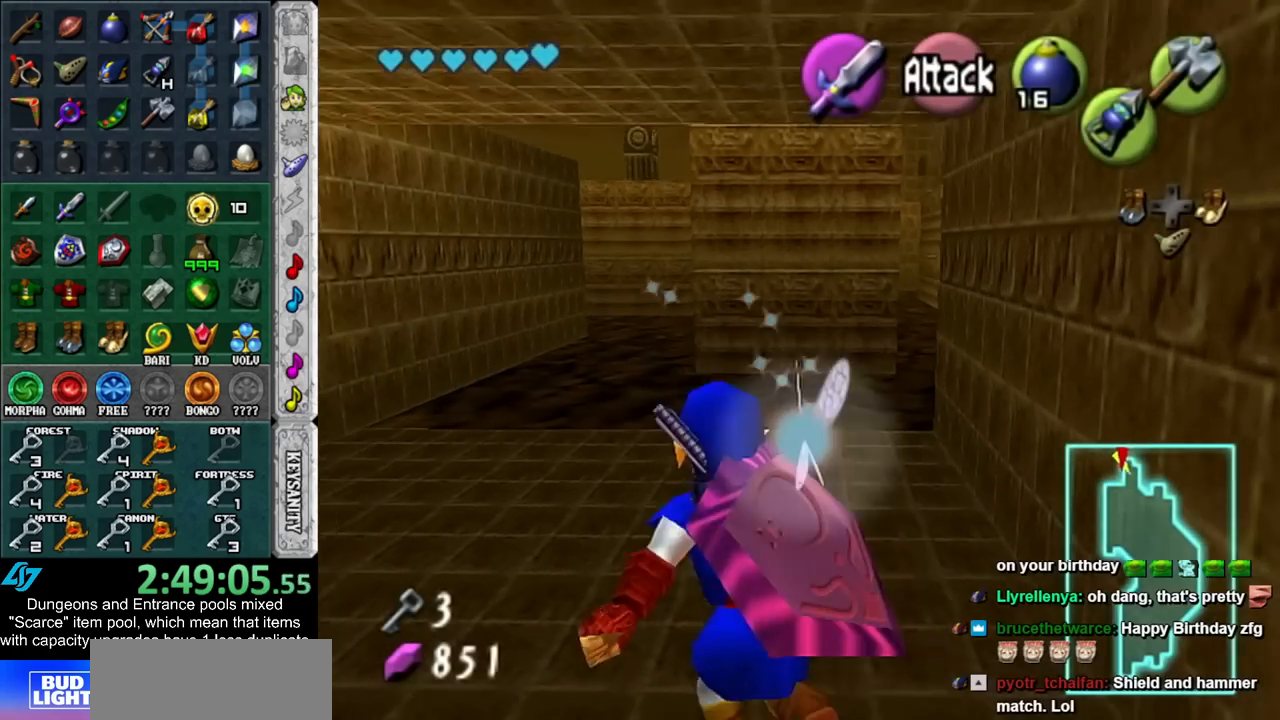
{"buttons": [], "left_stick": "up-right", "right_stick": "center", "events": [[267, "left_stick", "up-right"]]}
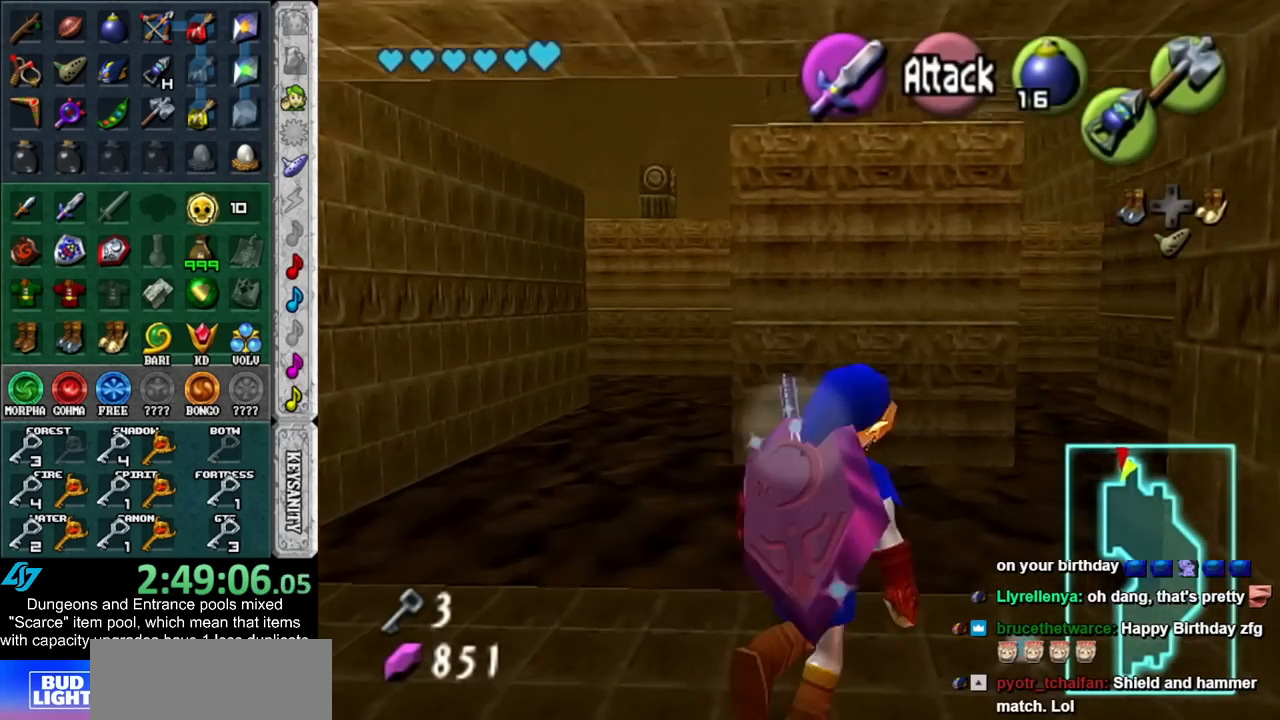
{"buttons": [], "left_stick": "up", "right_stick": "center", "events": [[233, "left_stick", "up"]]}
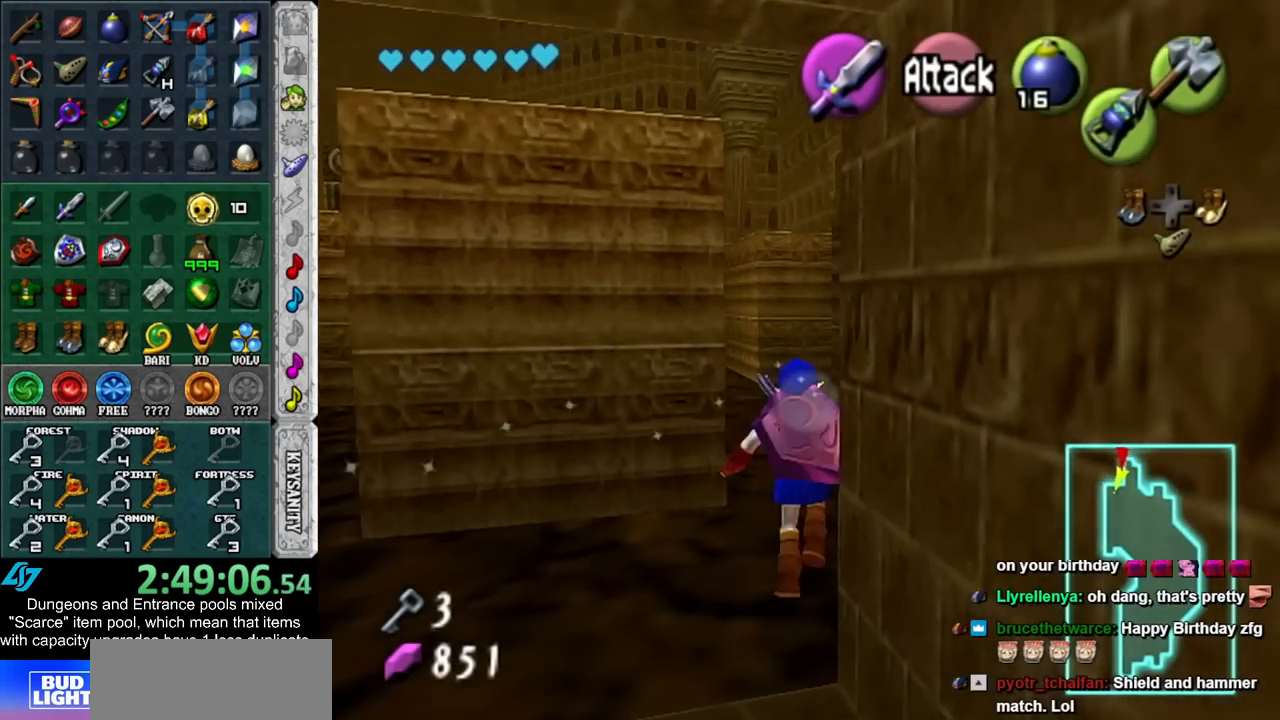
{"buttons": [], "left_stick": "up", "right_stick": "center", "events": []}
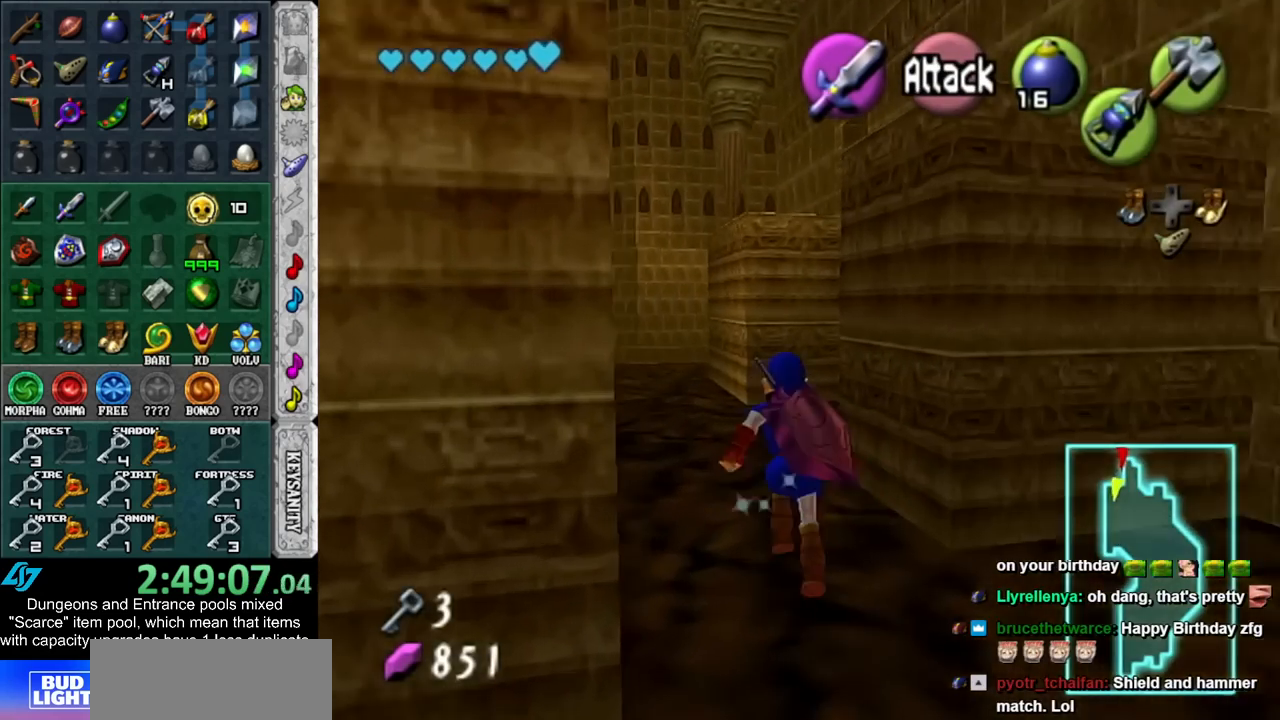
{"buttons": [], "left_stick": "up", "right_stick": "center", "events": []}
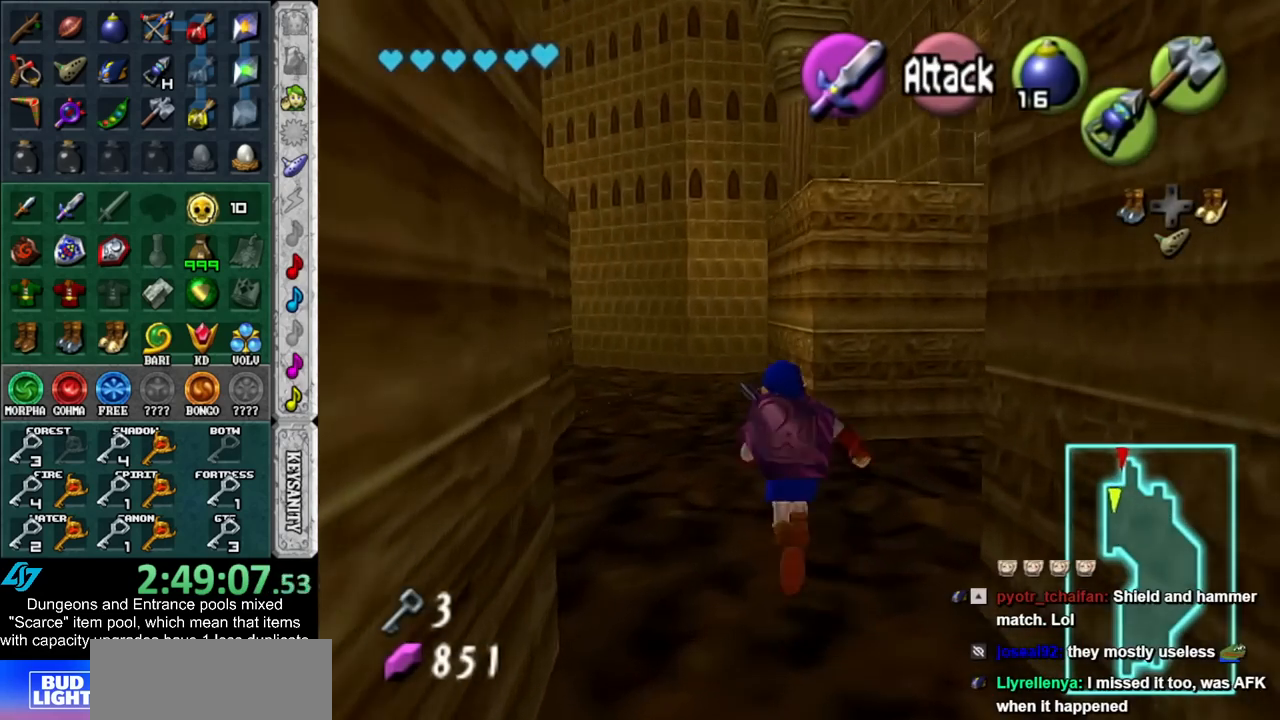
{"buttons": [], "left_stick": "up", "right_stick": "center", "events": []}
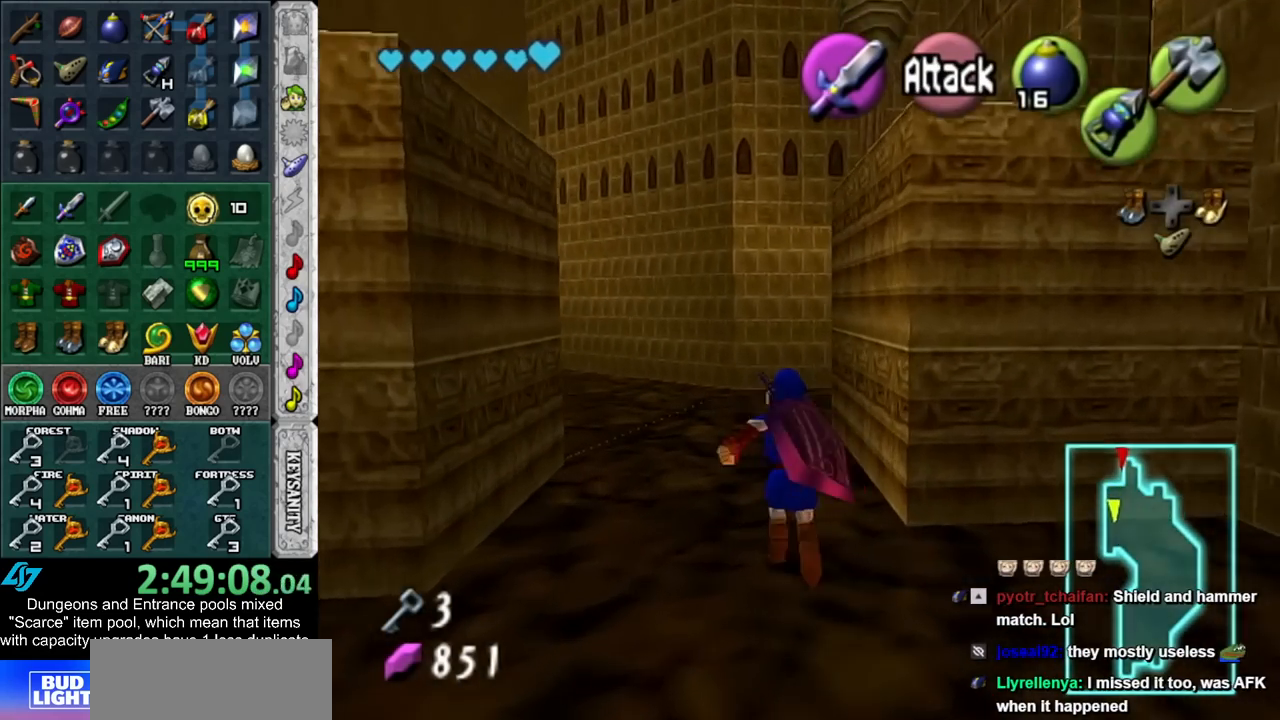
{"buttons": [], "left_stick": "up-left", "right_stick": "center", "events": [[483, "left_stick", "up-left"]]}
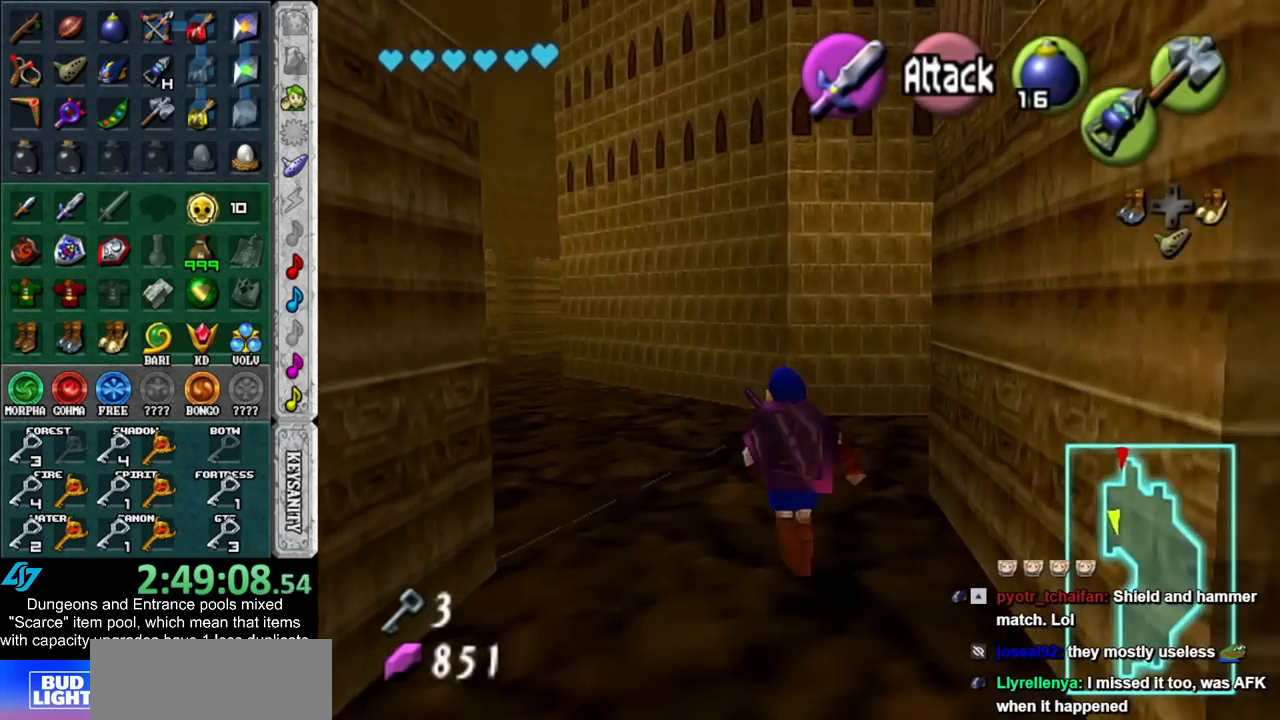
{"buttons": [], "left_stick": "center", "right_stick": "center", "events": [[100, "Z", "down"], [200, "Z", "up"], [383, "left_stick", "center"]]}
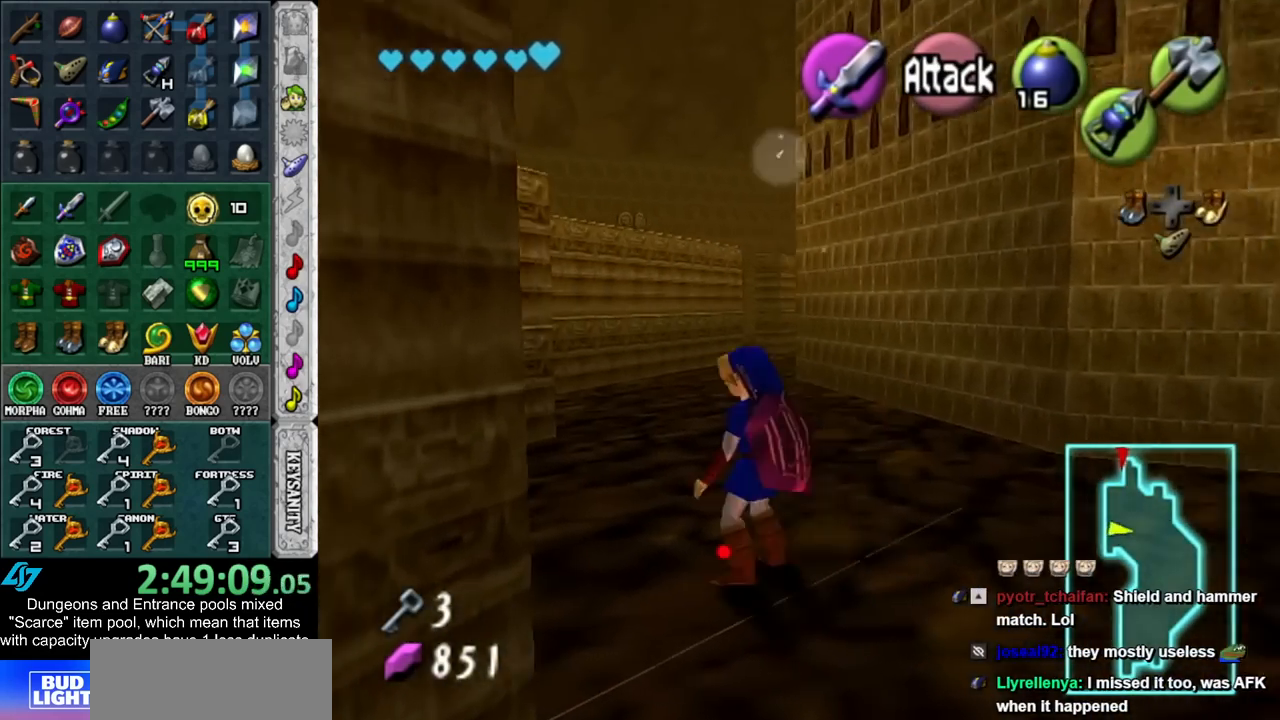
{"buttons": ["Z"], "left_stick": "down", "right_stick": "center", "events": [[233, "Z", "down"], [267, "left_stick", "down"]]}
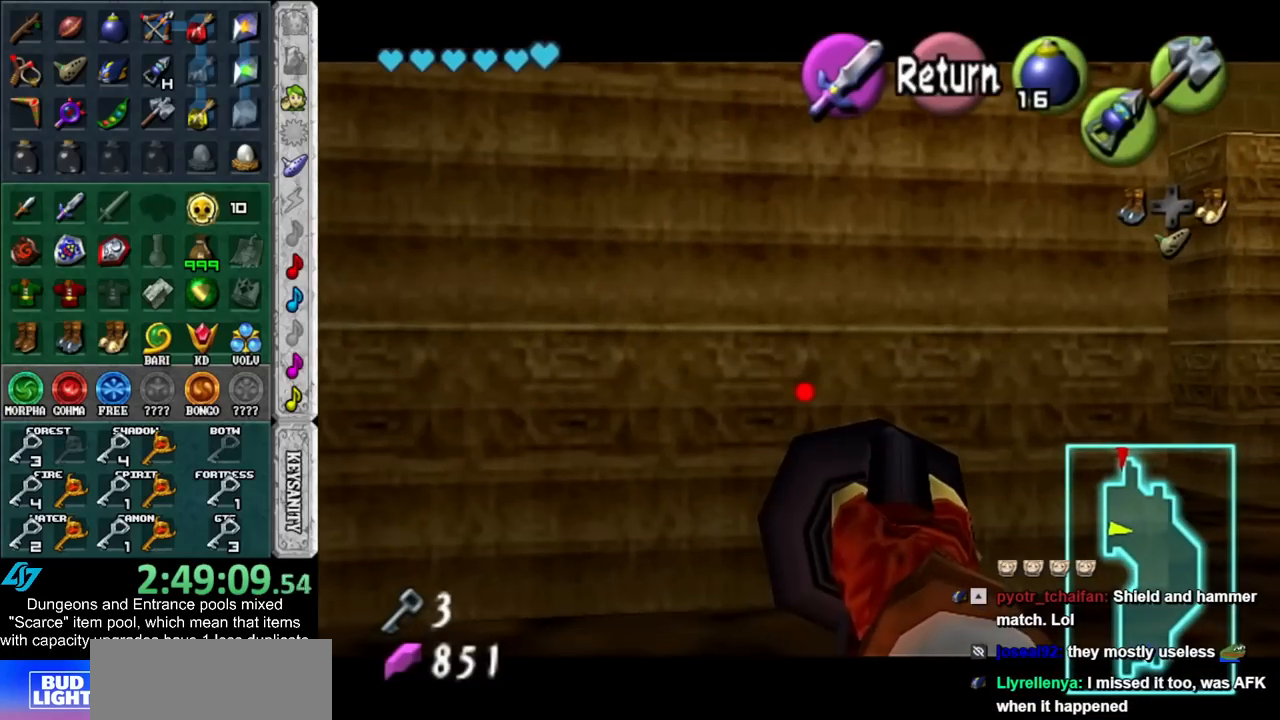
{"buttons": ["Z"], "left_stick": "center", "right_stick": "center", "events": [[300, "left_stick", "center"]]}
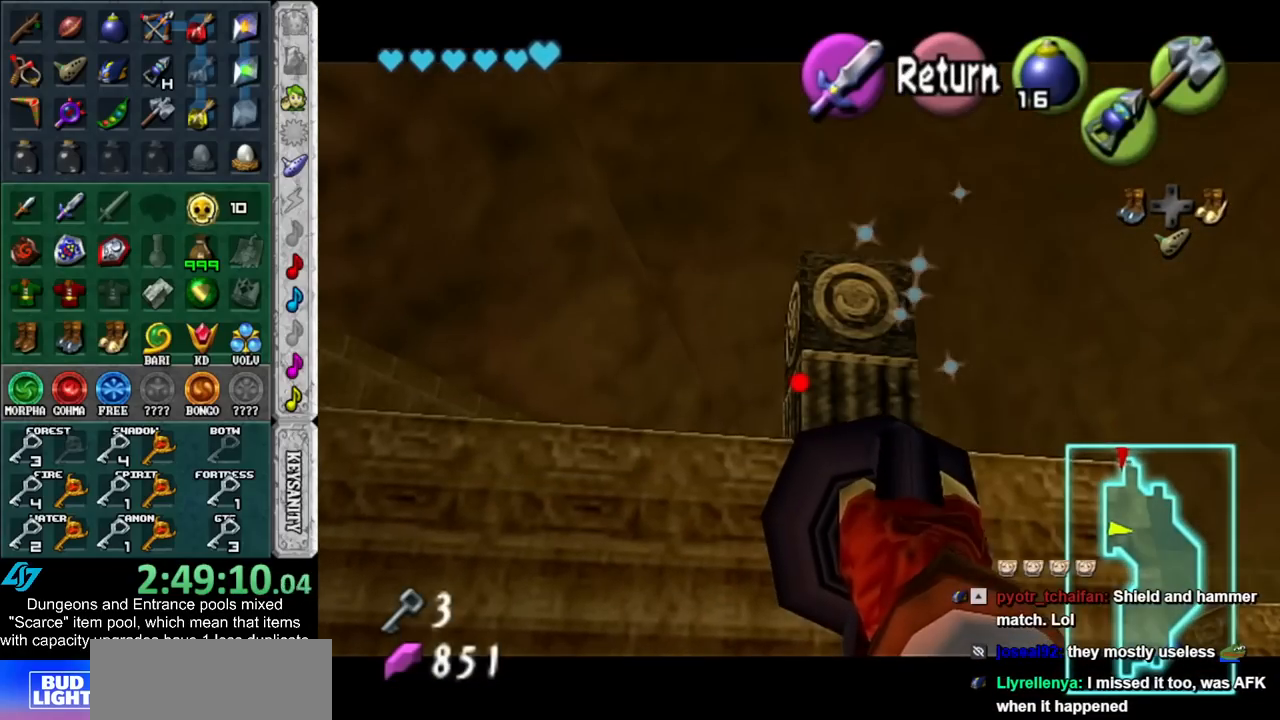
{"buttons": [], "left_stick": "center", "right_stick": "center", "events": [[67, "left_stick", "down-right"], [267, "Z", "up"], [300, "left_stick", "center"]]}
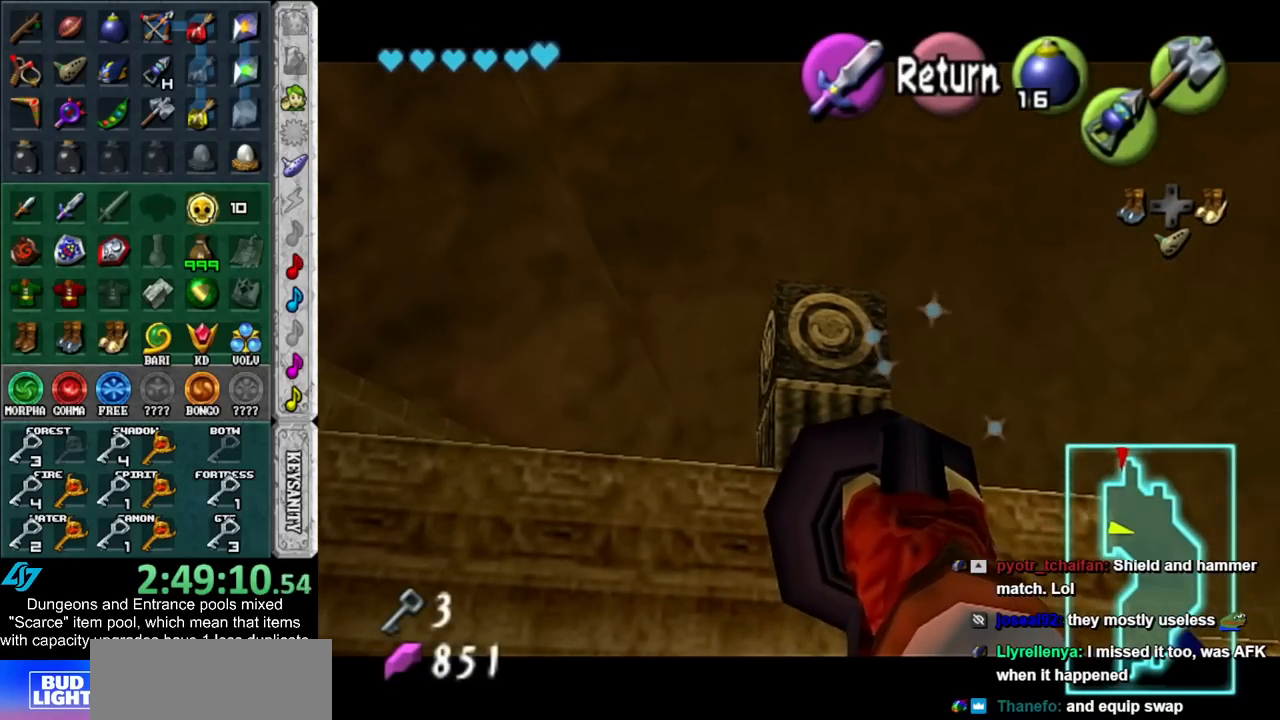
{"buttons": [], "left_stick": "down-right", "right_stick": "center", "events": [[383, "left_stick", "down-right"]]}
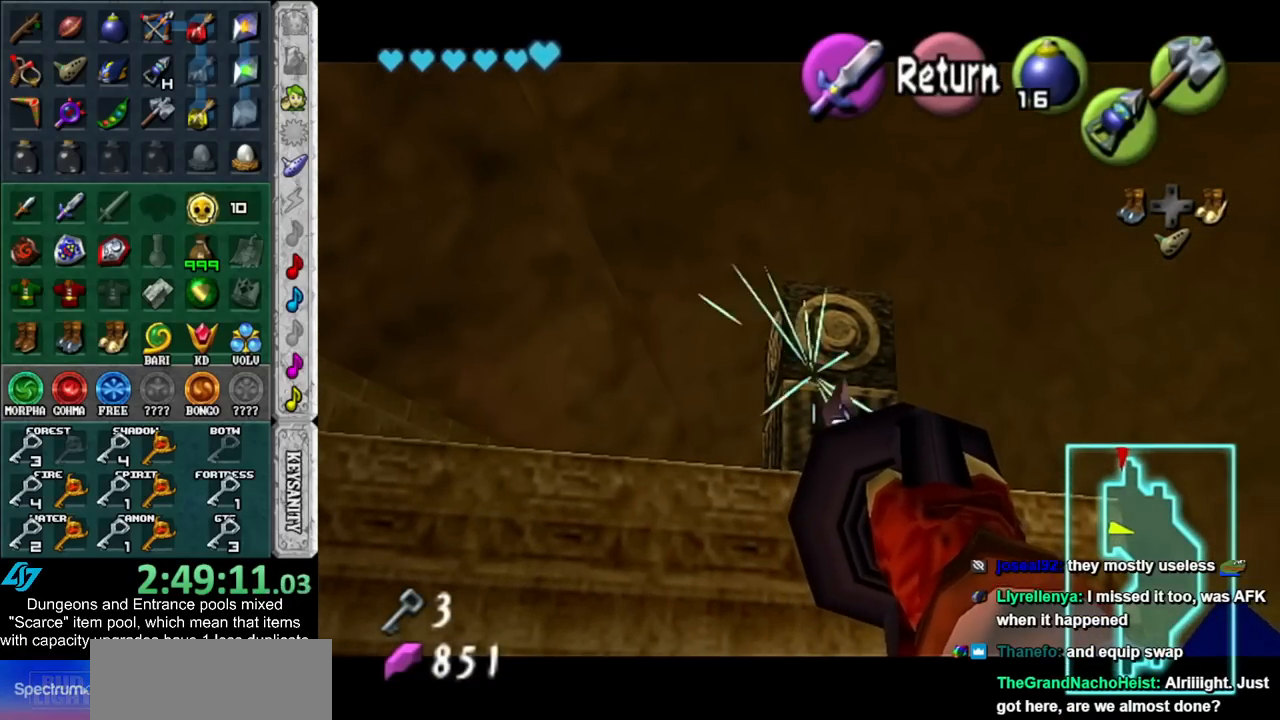
{"buttons": [], "left_stick": "center", "right_stick": "center", "events": [[200, "Z", "down"], [200, "left_stick", "center"], [267, "Z", "up"]]}
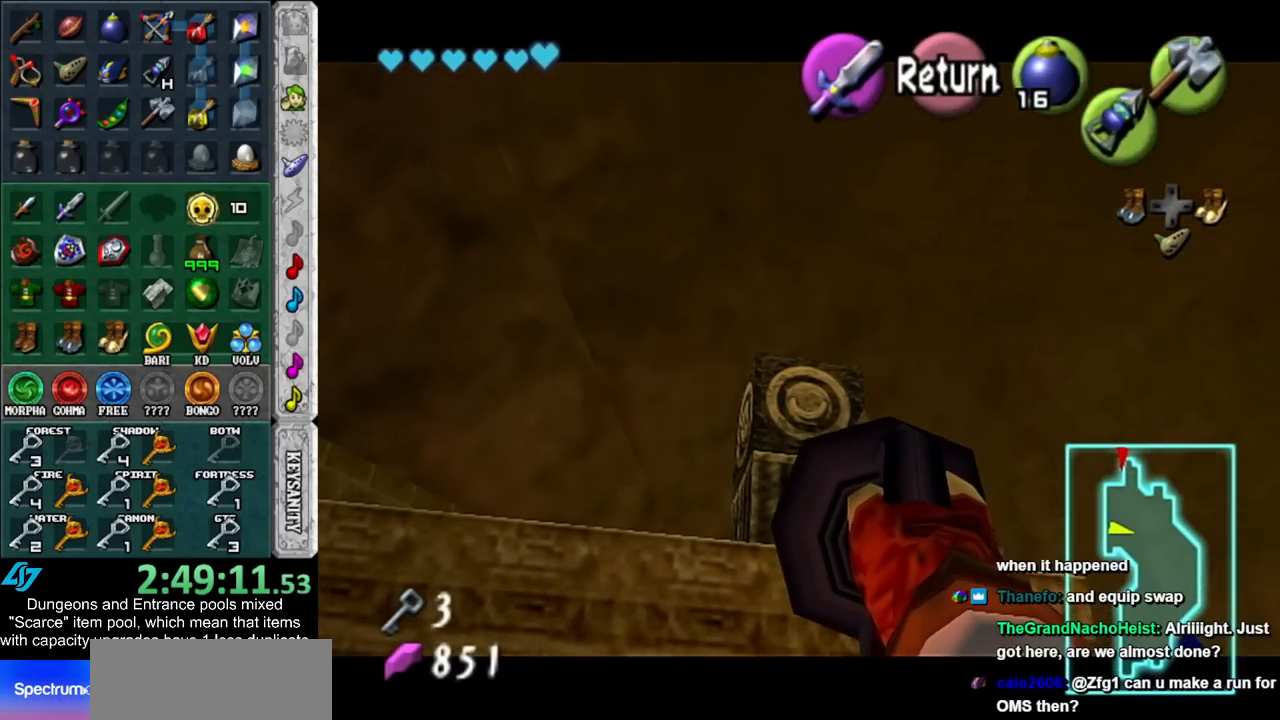
{"buttons": [], "left_stick": "up", "right_stick": "center", "events": [[50, "left_stick", "up"]]}